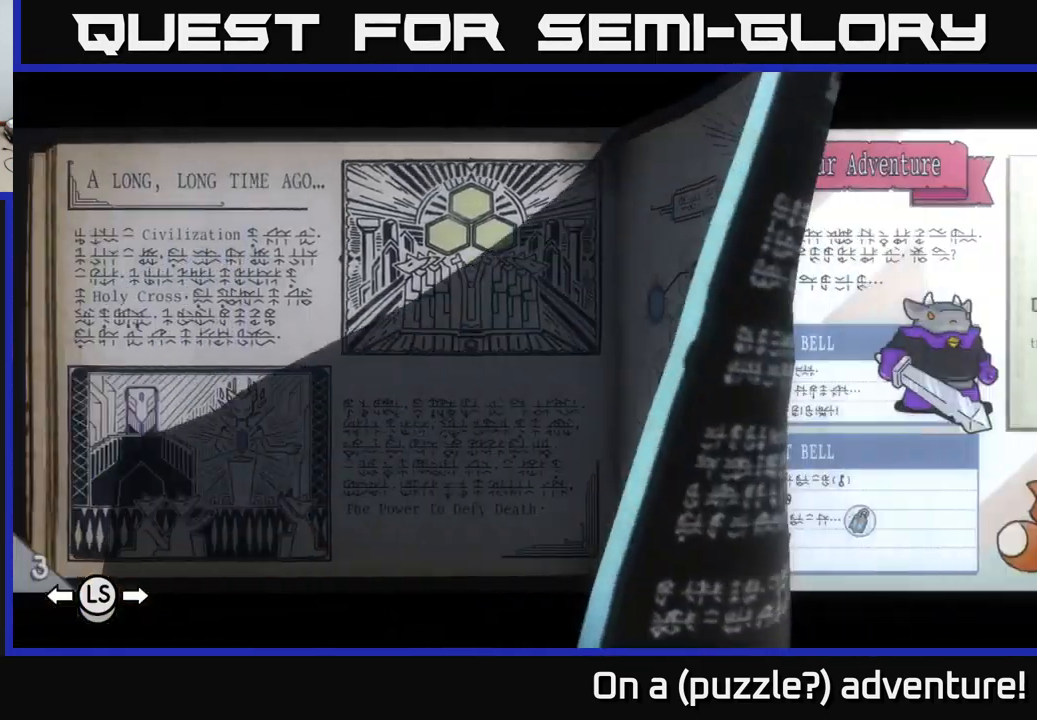
Gameplay with a controller (Xbox layout); each line is a JSON object with the inputs held at the frame after it. "events" lists button and stick changes between this image and that frame as [ms after this image, input, new state], when the widget could be followed in between.
{"buttons": ["DPAD_RIGHT"], "left_stick": "center", "right_stick": "center", "events": [[34, "DPAD_RIGHT", "down"], [134, "DPAD_RIGHT", "up"], [300, "DPAD_RIGHT", "down"], [367, "DPAD_RIGHT", "up"], [467, "DPAD_RIGHT", "down"]]}
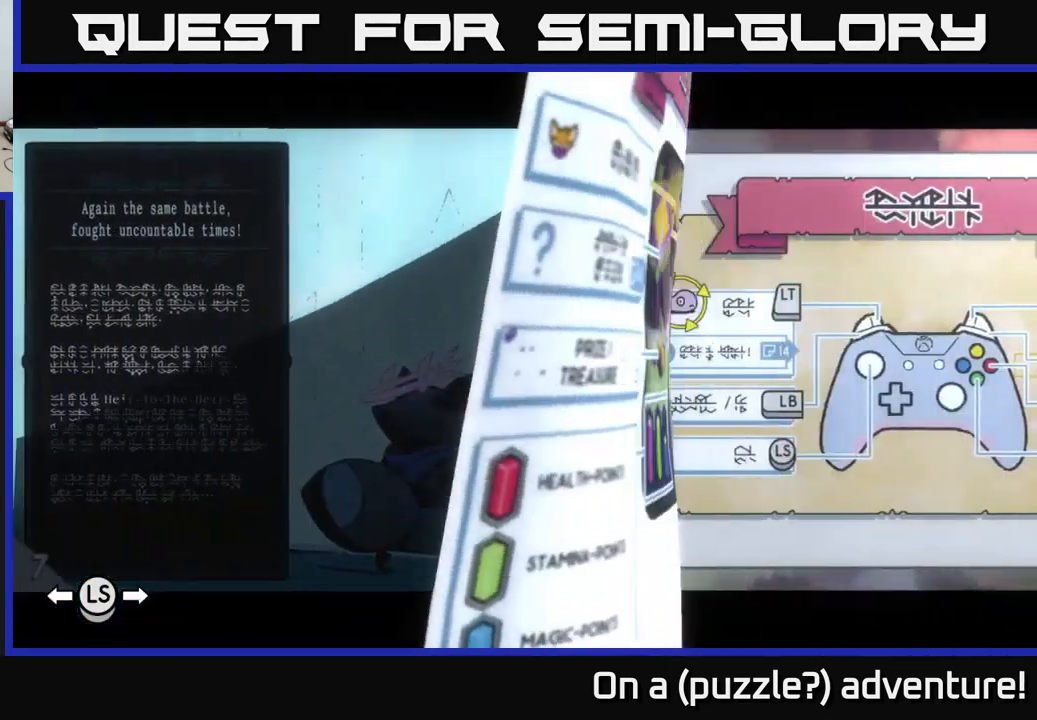
{"buttons": [], "left_stick": "center", "right_stick": "center", "events": [[100, "DPAD_RIGHT", "up"], [167, "DPAD_RIGHT", "down"], [267, "DPAD_RIGHT", "up"], [400, "DPAD_RIGHT", "down"], [483, "DPAD_RIGHT", "up"]]}
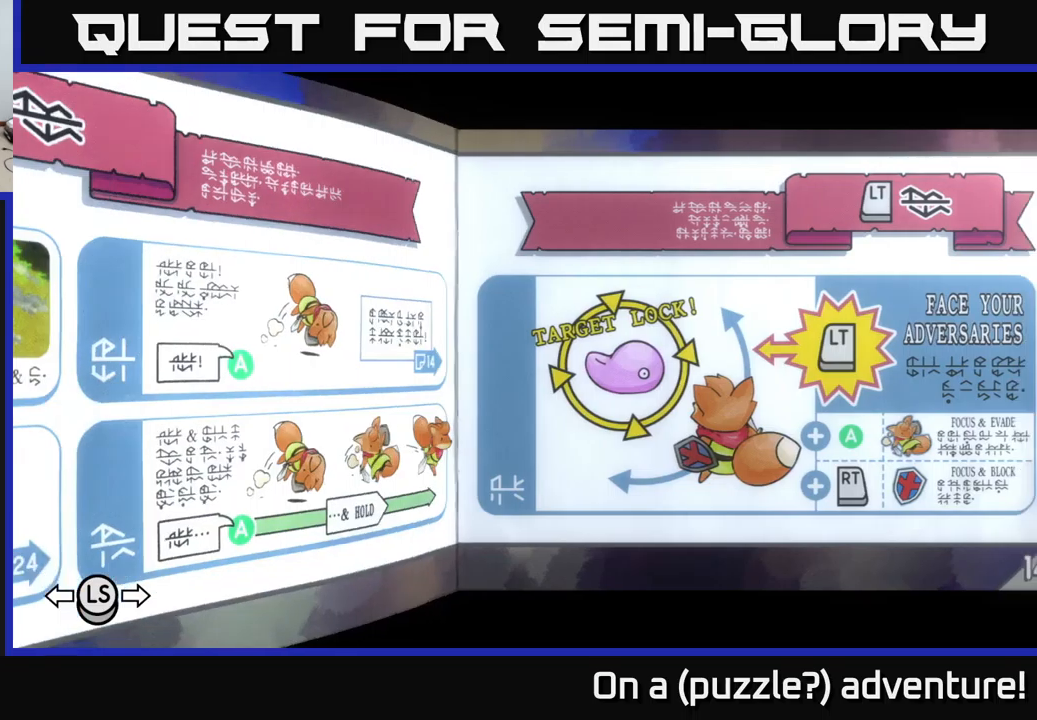
{"buttons": [], "left_stick": "center", "right_stick": "center", "events": [[383, "DPAD_RIGHT", "down"], [500, "DPAD_RIGHT", "up"]]}
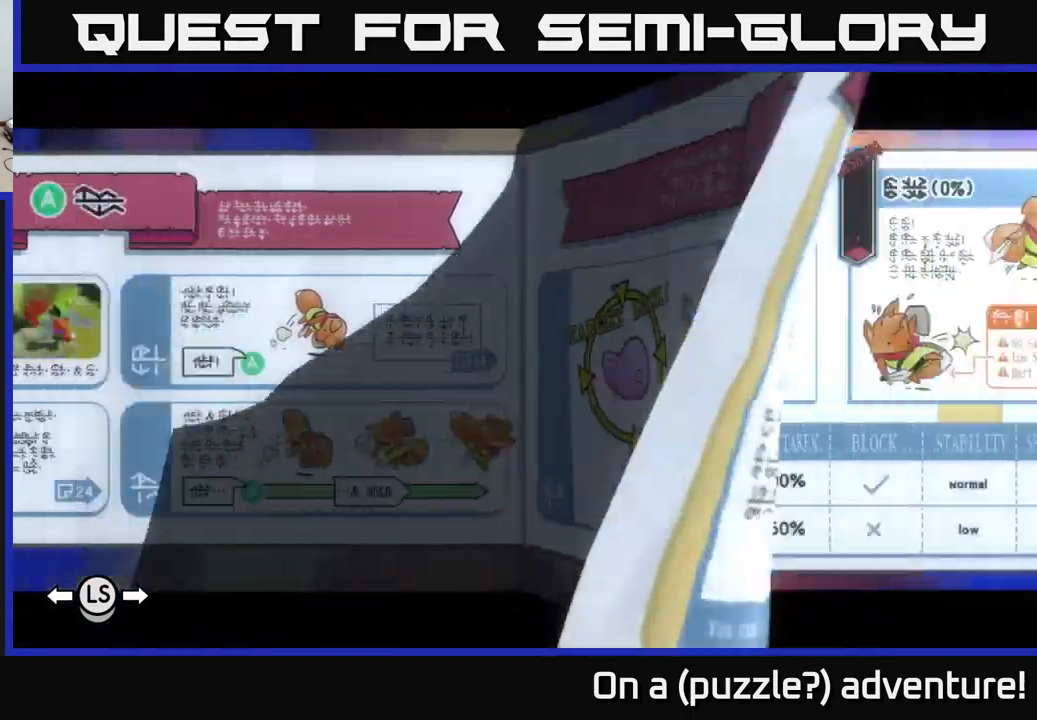
{"buttons": [], "left_stick": "center", "right_stick": "center", "events": [[83, "DPAD_RIGHT", "down"], [216, "DPAD_RIGHT", "up"]]}
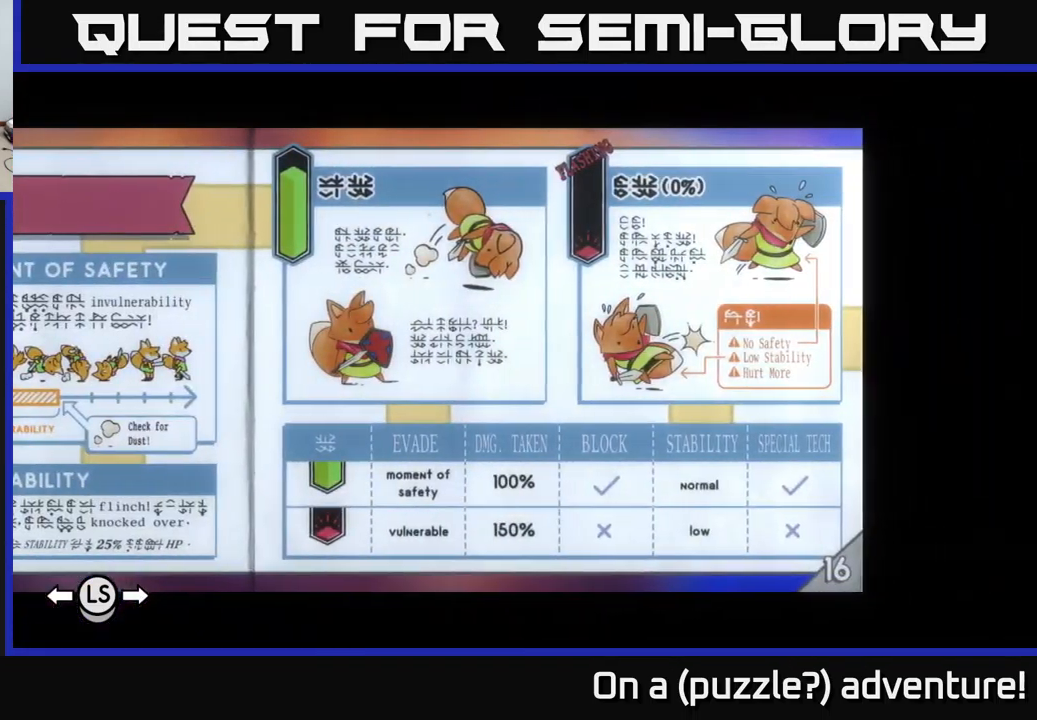
{"buttons": [], "left_stick": "center", "right_stick": "center", "events": [[183, "DPAD_RIGHT", "down"], [283, "DPAD_RIGHT", "up"]]}
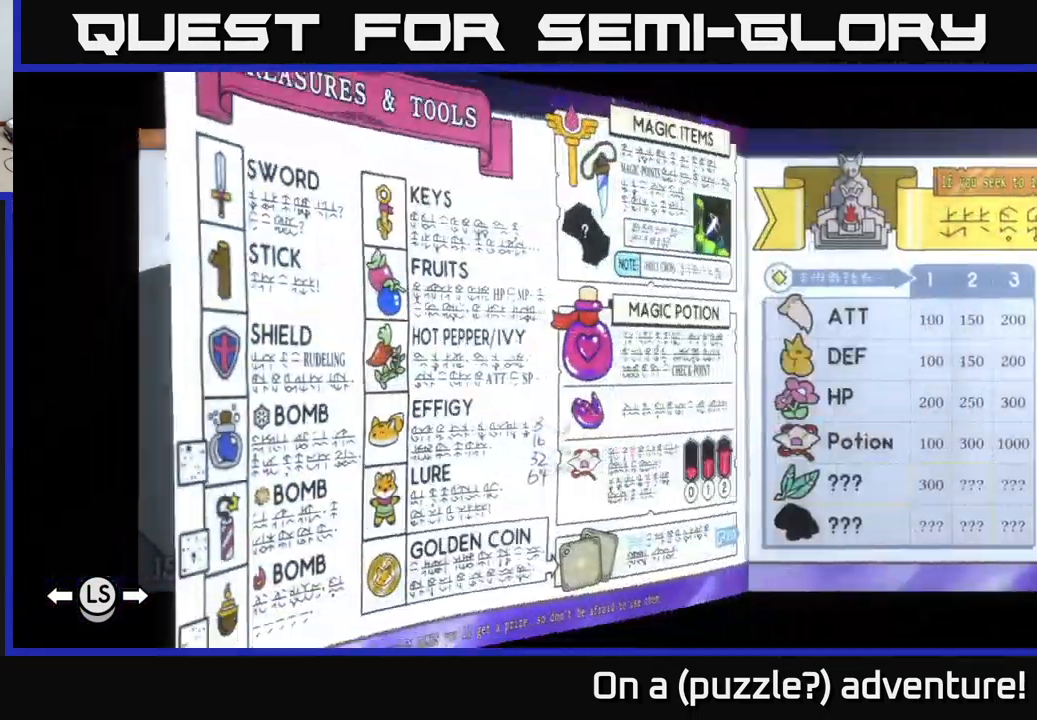
{"buttons": ["DPAD_RIGHT"], "left_stick": "center", "right_stick": "center", "events": [[150, "DPAD_RIGHT", "down"], [266, "DPAD_RIGHT", "up"], [416, "DPAD_RIGHT", "down"]]}
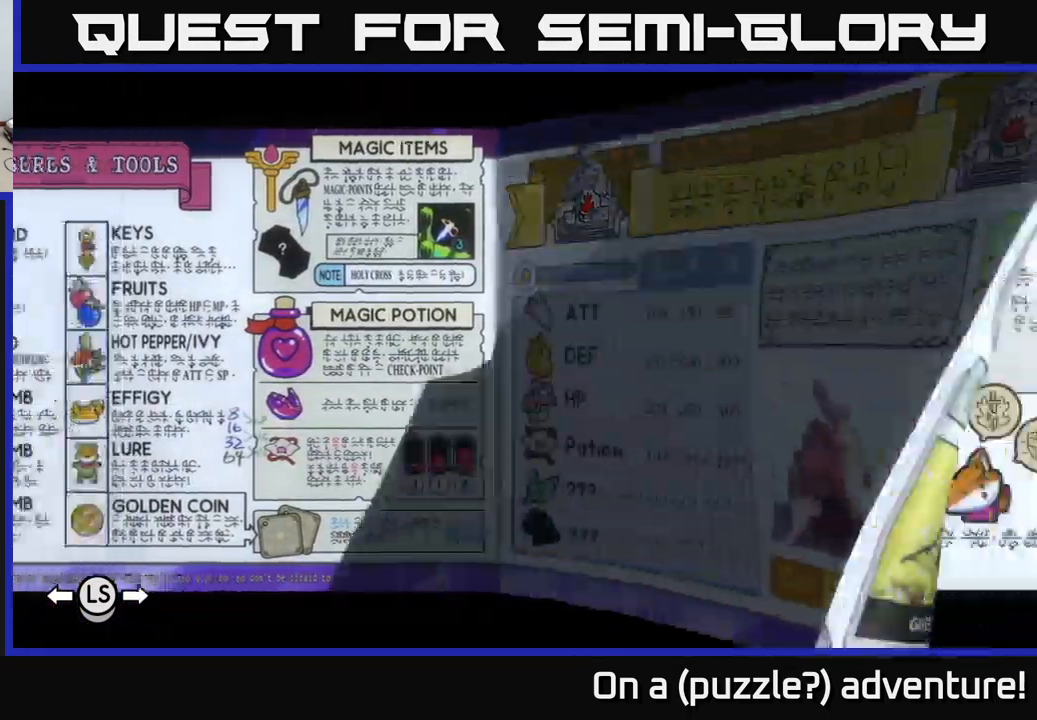
{"buttons": [], "left_stick": "center", "right_stick": "center", "events": [[33, "DPAD_RIGHT", "up"], [366, "DPAD_LEFT", "down"], [450, "DPAD_LEFT", "up"]]}
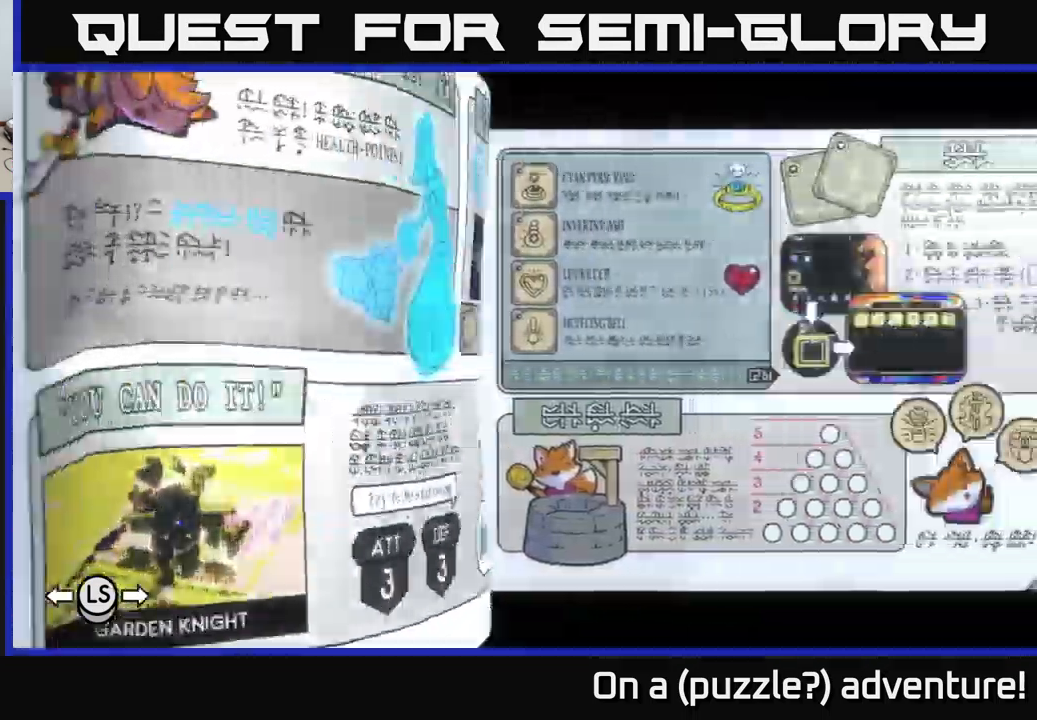
{"buttons": [], "left_stick": "center", "right_stick": "center", "events": []}
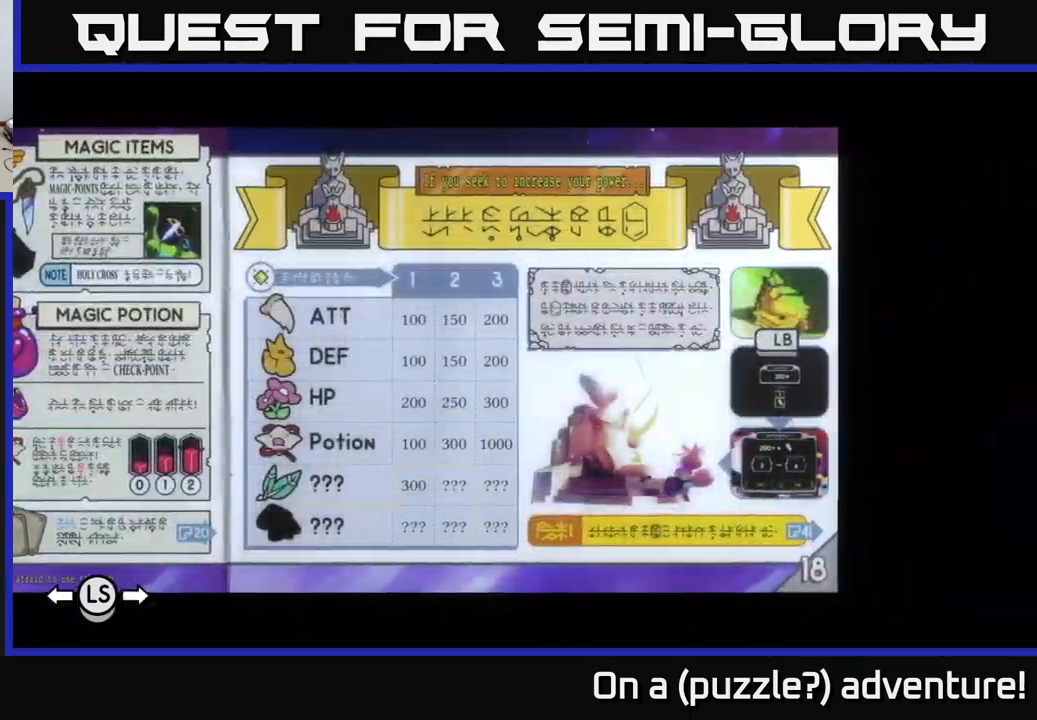
{"buttons": ["DPAD_RIGHT"], "left_stick": "center", "right_stick": "center", "events": [[316, "DPAD_RIGHT", "down"], [383, "DPAD_RIGHT", "up"], [466, "DPAD_RIGHT", "down"]]}
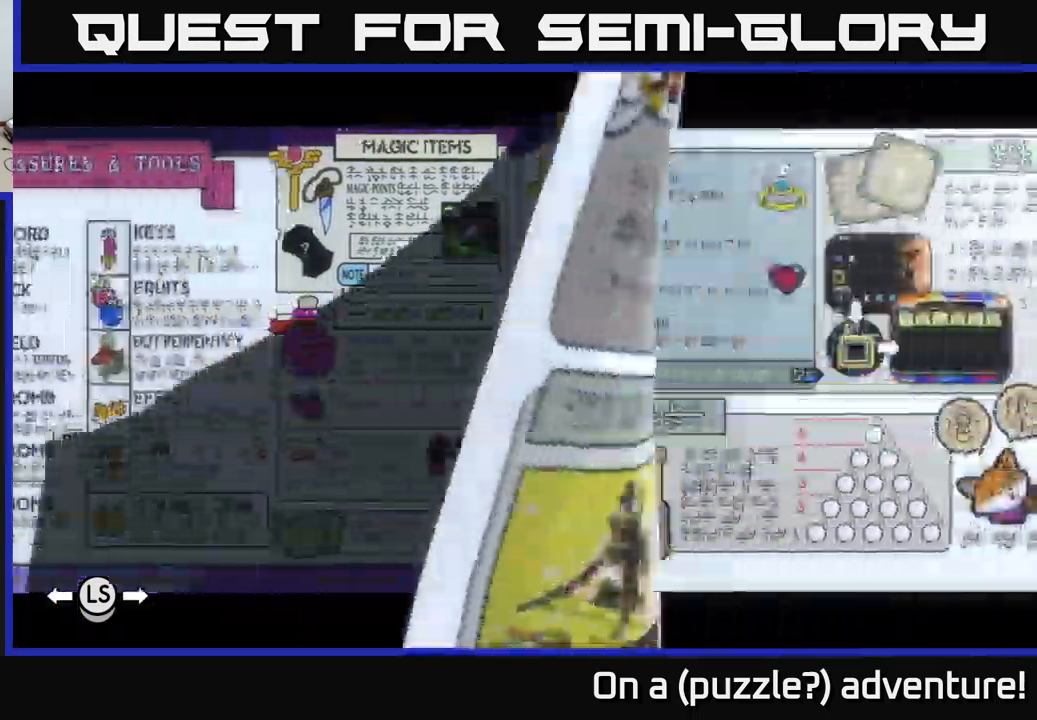
{"buttons": ["DPAD_RIGHT"], "left_stick": "center", "right_stick": "center", "events": [[133, "DPAD_RIGHT", "up"], [416, "DPAD_RIGHT", "down"]]}
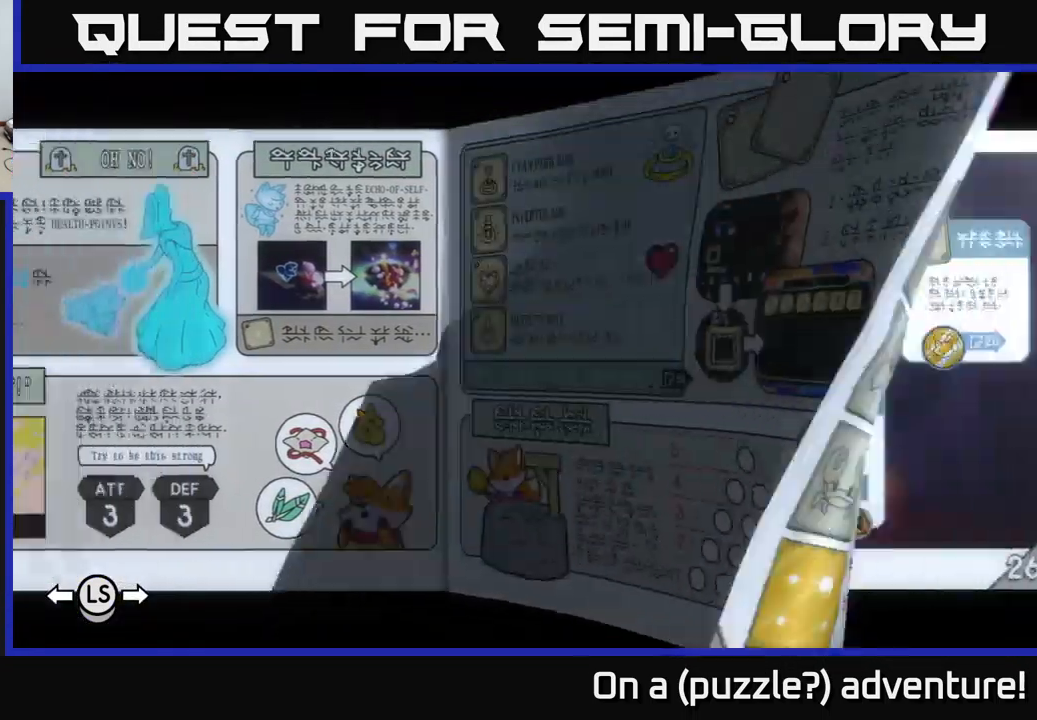
{"buttons": [], "left_stick": "center", "right_stick": "center", "events": [[16, "DPAD_RIGHT", "up"]]}
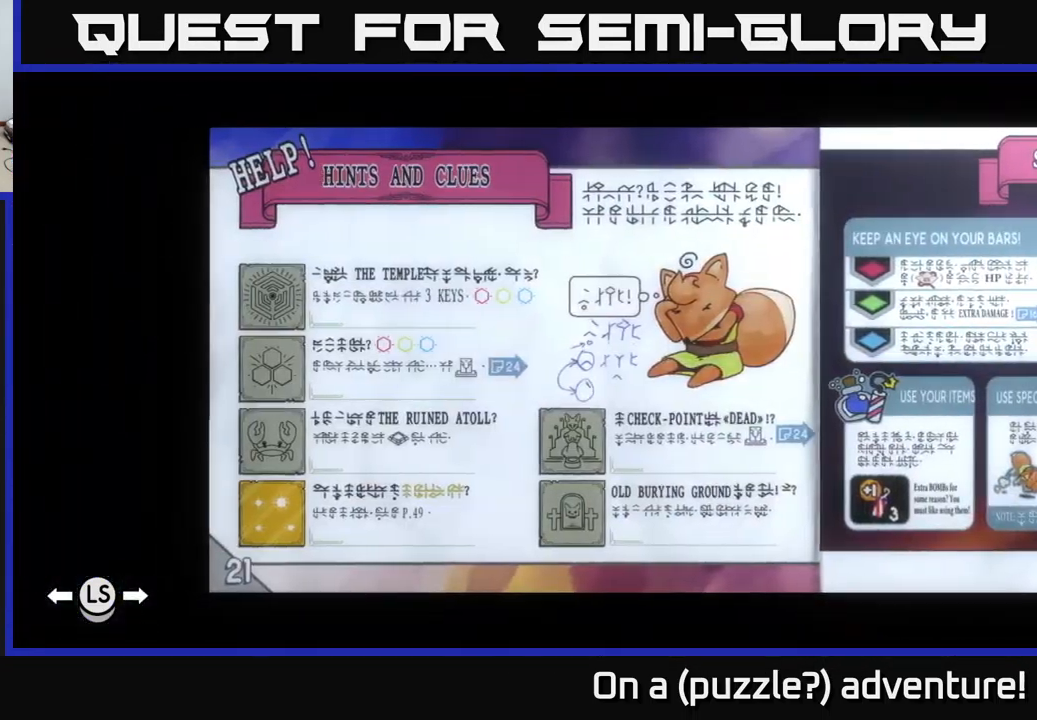
{"buttons": [], "left_stick": "center", "right_stick": "center", "events": [[216, "DPAD_RIGHT", "down"], [366, "DPAD_RIGHT", "up"]]}
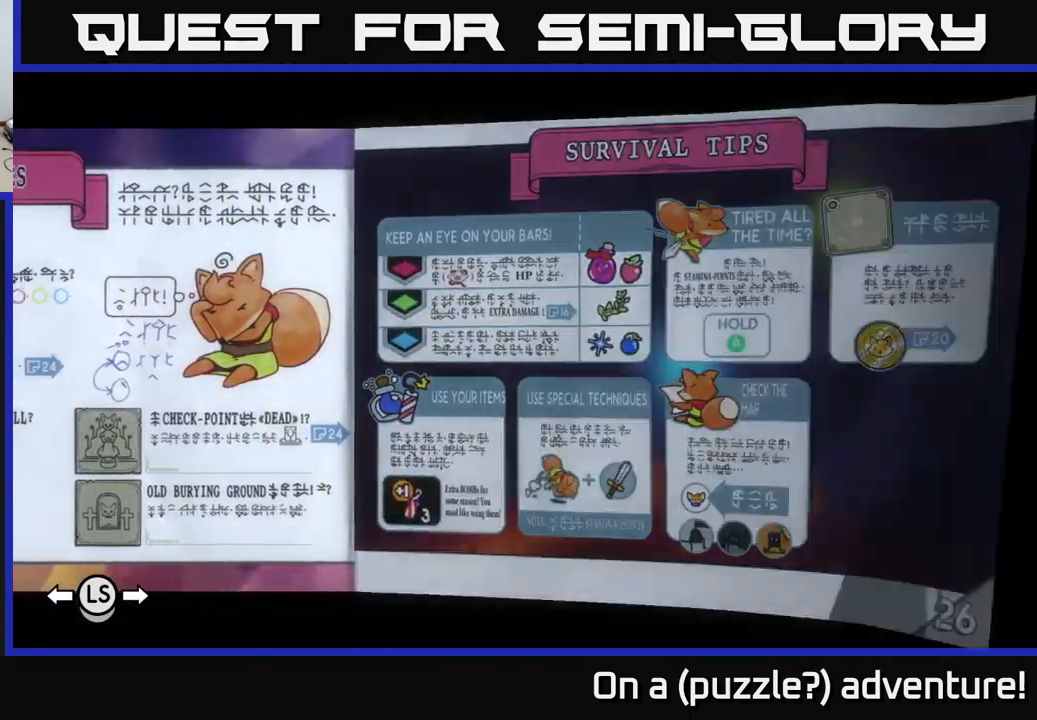
{"buttons": ["DPAD_RIGHT"], "left_stick": "center", "right_stick": "center", "events": [[16, "DPAD_RIGHT", "down"], [200, "DPAD_RIGHT", "up"], [500, "DPAD_RIGHT", "down"]]}
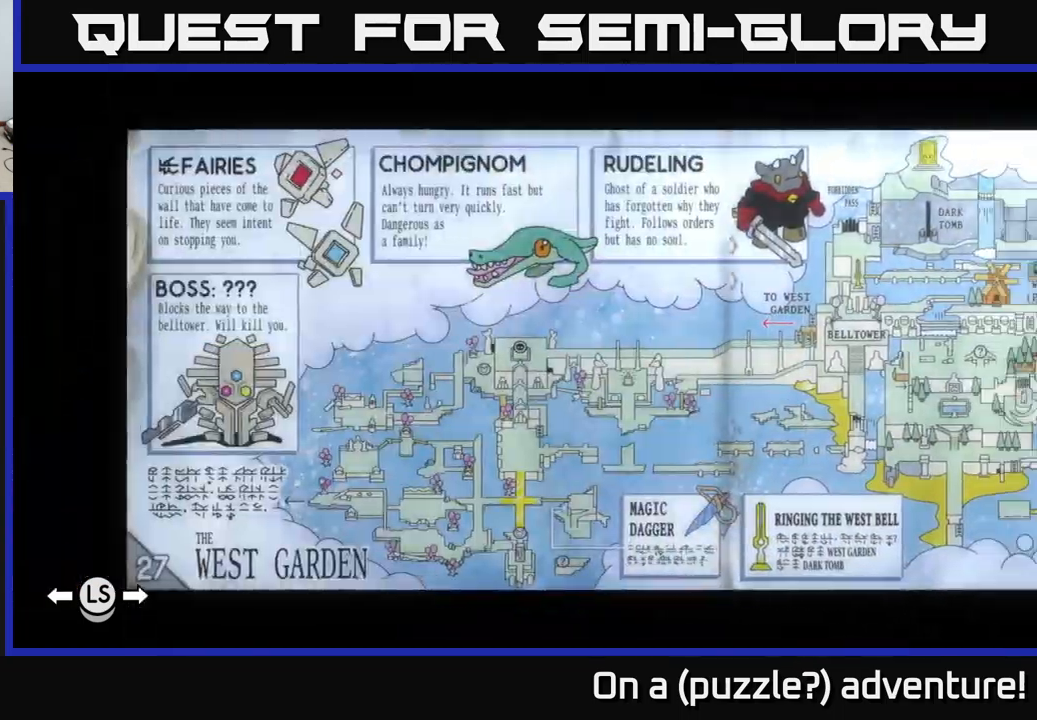
{"buttons": [], "left_stick": "center", "right_stick": "center", "events": [[133, "DPAD_RIGHT", "up"], [267, "DPAD_RIGHT", "down"], [367, "DPAD_RIGHT", "up"]]}
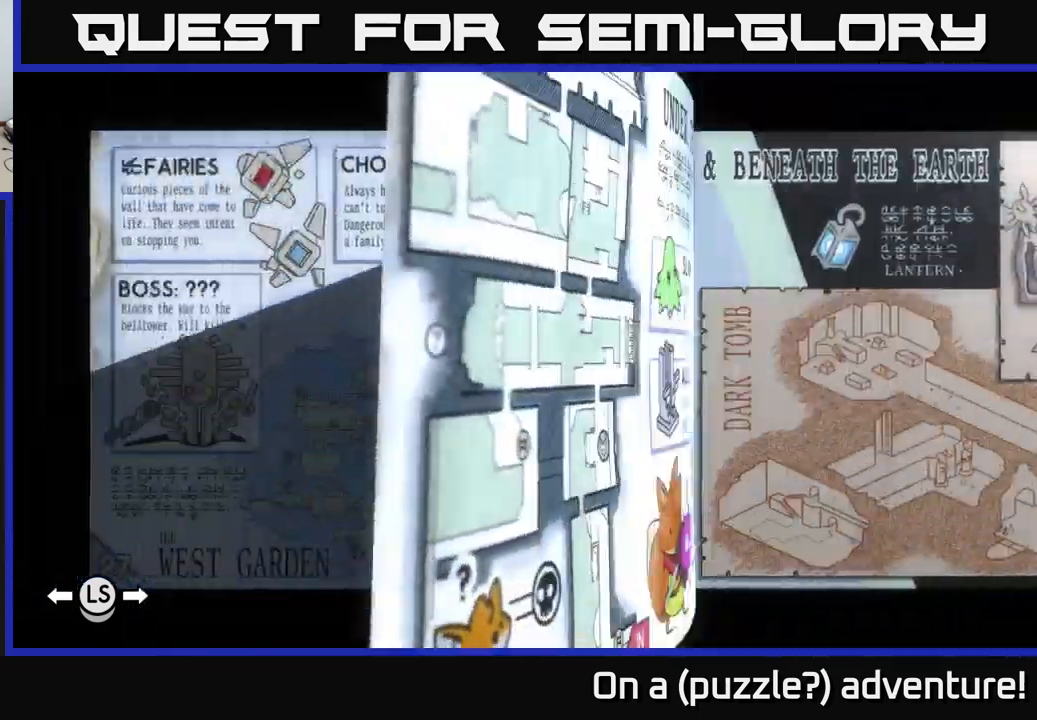
{"buttons": [], "left_stick": "center", "right_stick": "center", "events": [[117, "DPAD_RIGHT", "down"], [267, "DPAD_RIGHT", "up"]]}
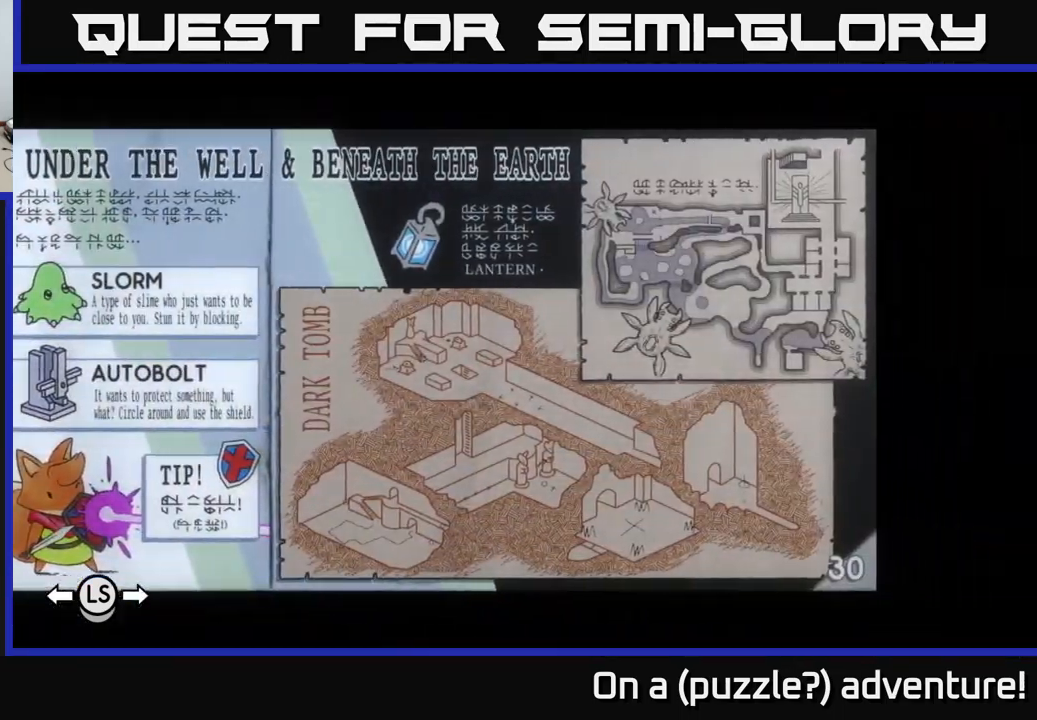
{"buttons": [], "left_stick": "center", "right_stick": "center", "events": [[150, "DPAD_RIGHT", "down"], [383, "DPAD_RIGHT", "up"]]}
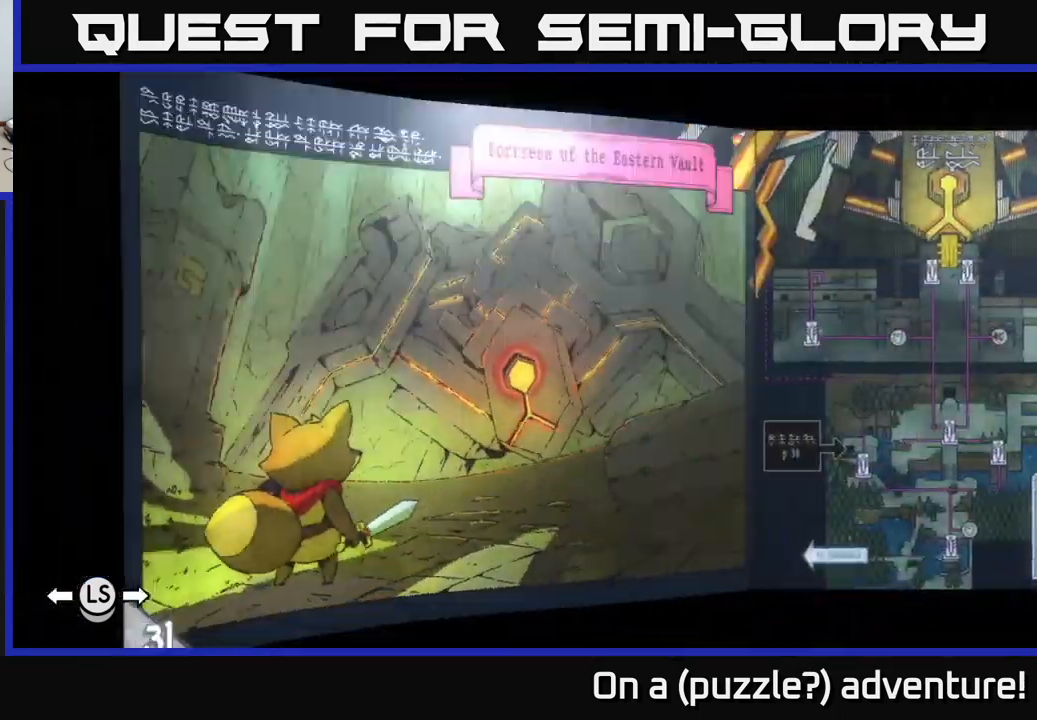
{"buttons": [], "left_stick": "center", "right_stick": "center", "events": [[183, "DPAD_RIGHT", "down"], [333, "DPAD_RIGHT", "up"]]}
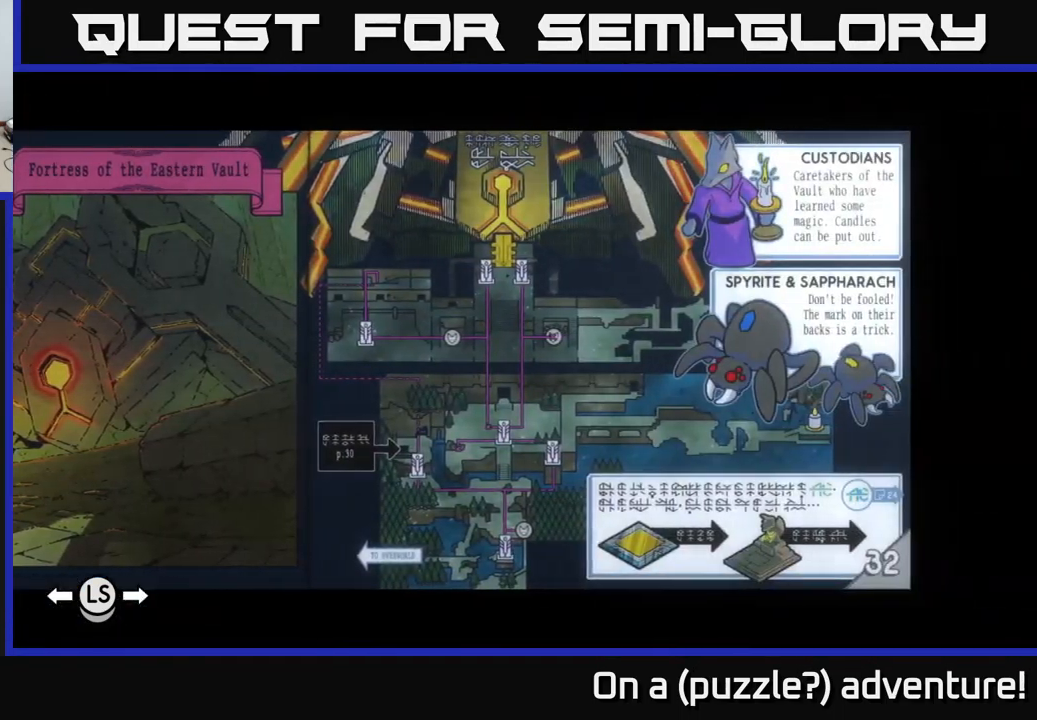
{"buttons": [], "left_stick": "center", "right_stick": "center", "events": [[133, "DPAD_RIGHT", "down"], [300, "DPAD_RIGHT", "up"]]}
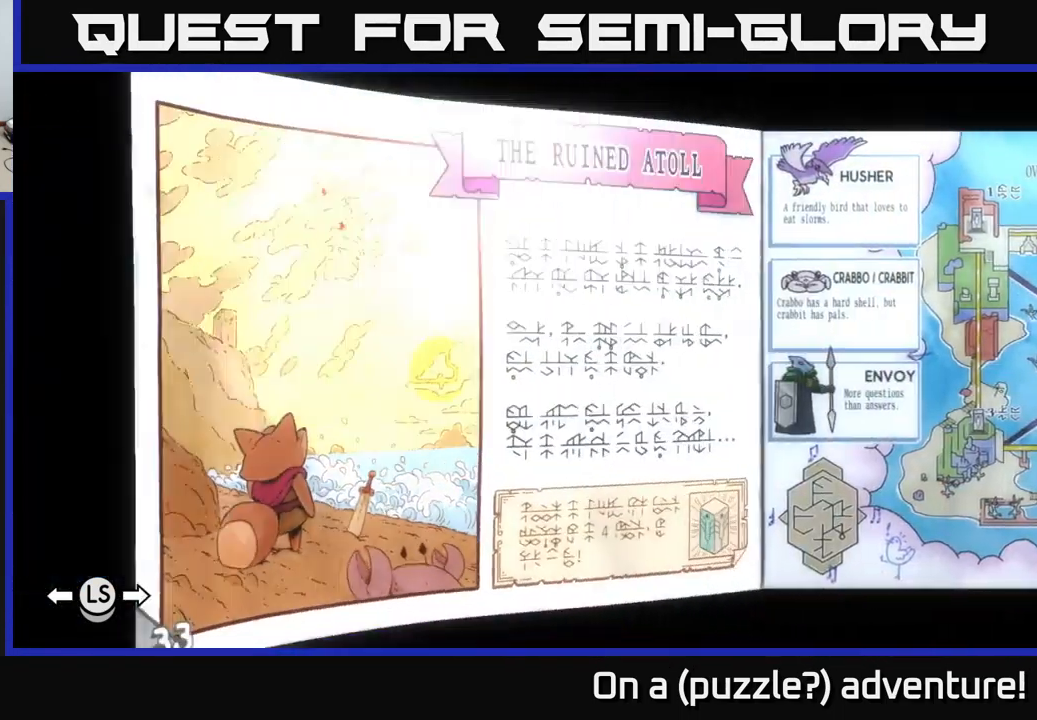
{"buttons": [], "left_stick": "center", "right_stick": "center", "events": [[350, "DPAD_RIGHT", "down"], [483, "DPAD_RIGHT", "up"]]}
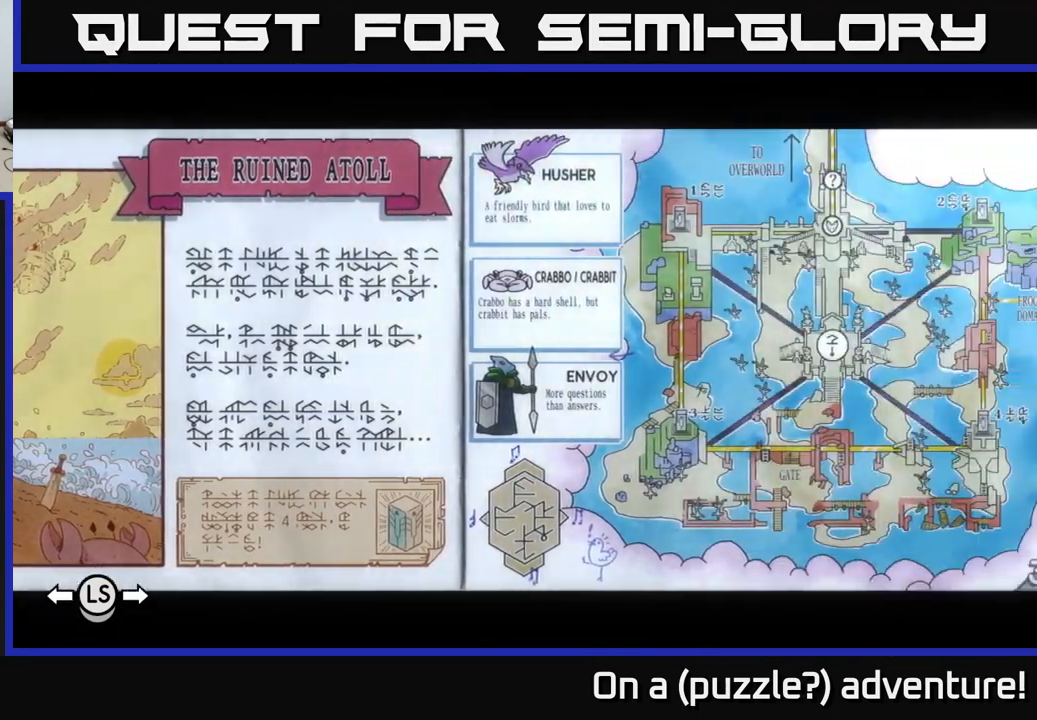
{"buttons": ["DPAD_RIGHT"], "left_stick": "center", "right_stick": "center", "events": [[367, "DPAD_RIGHT", "down"]]}
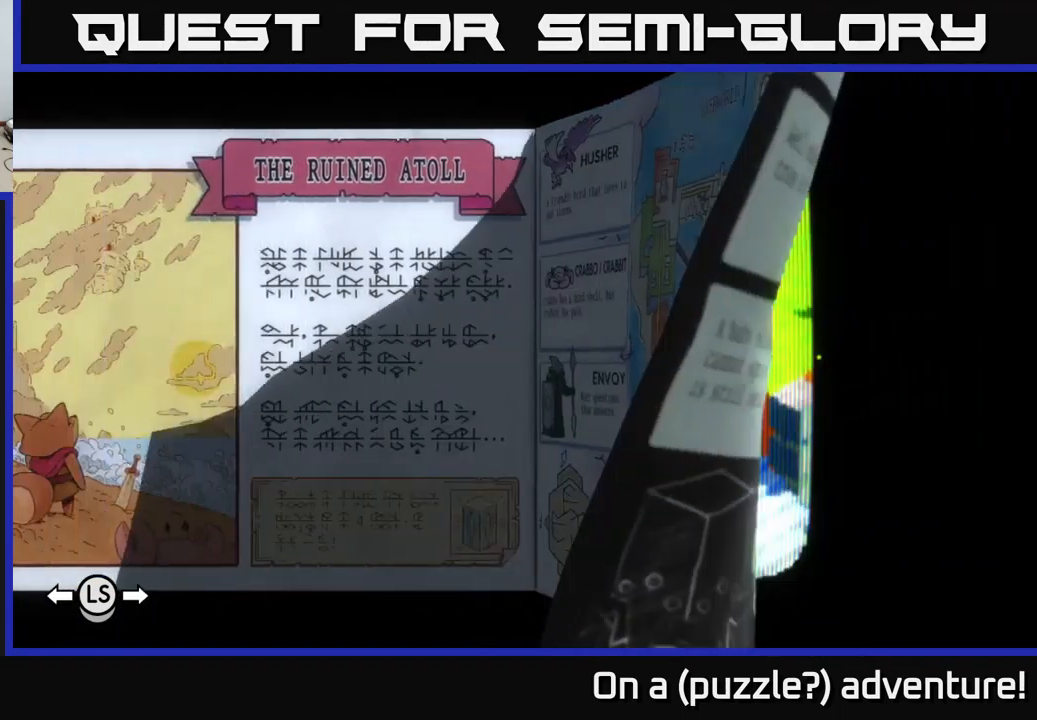
{"buttons": [], "left_stick": "center", "right_stick": "center", "events": [[17, "DPAD_RIGHT", "up"]]}
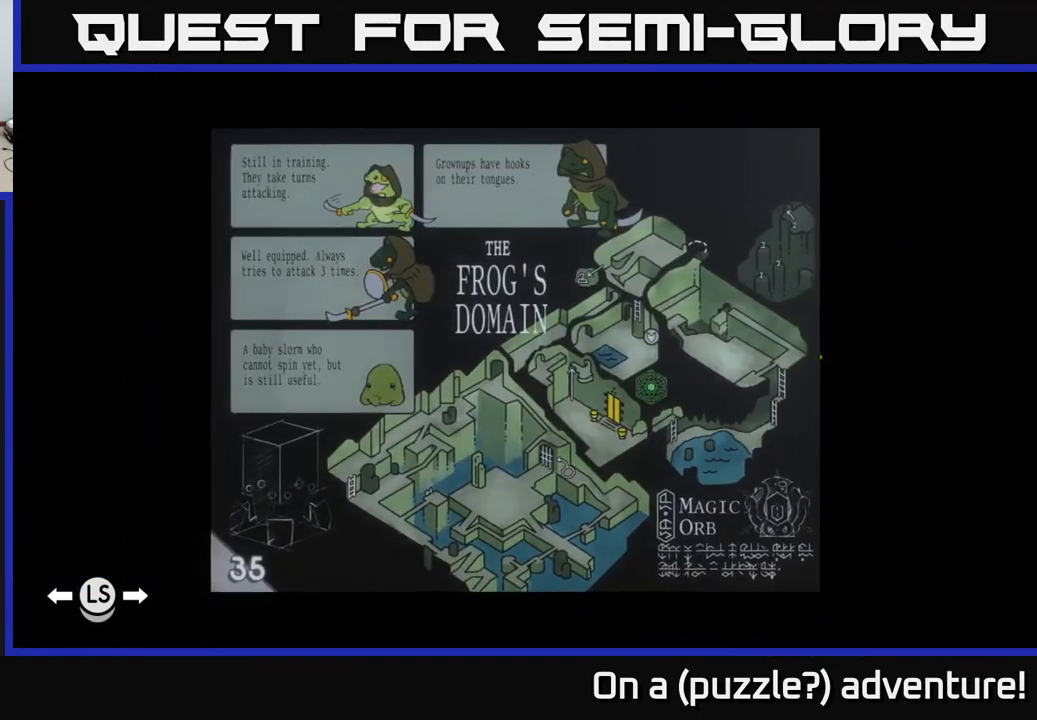
{"buttons": [], "left_stick": "center", "right_stick": "center", "events": []}
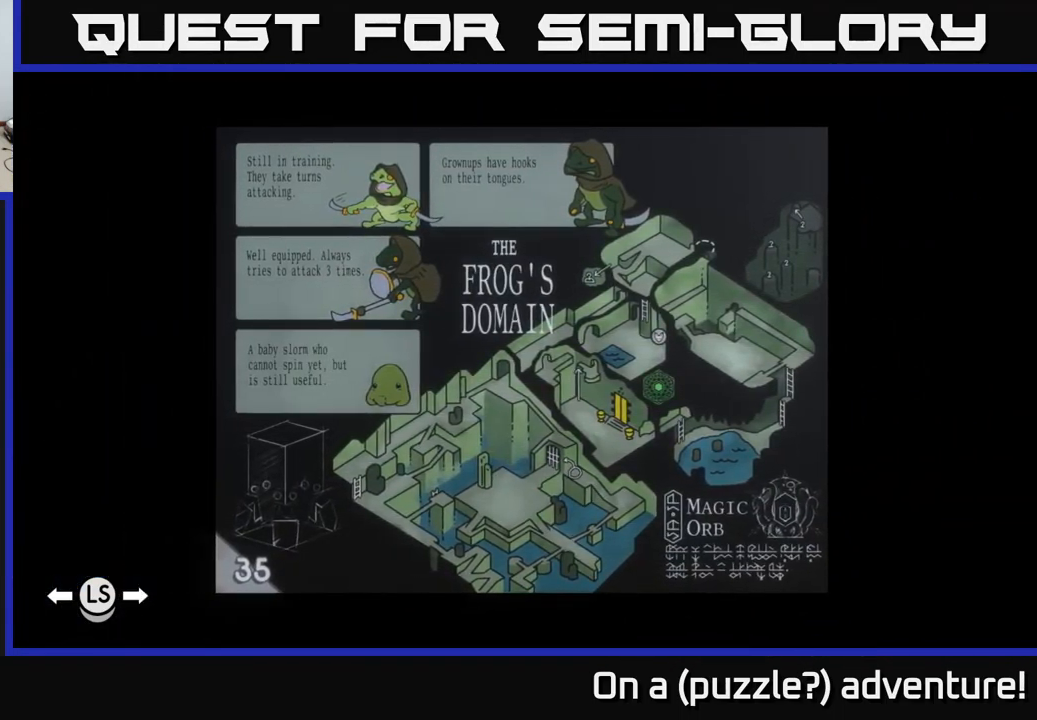
{"buttons": ["DPAD_LEFT"], "left_stick": "center", "right_stick": "center", "events": [[450, "DPAD_LEFT", "down"]]}
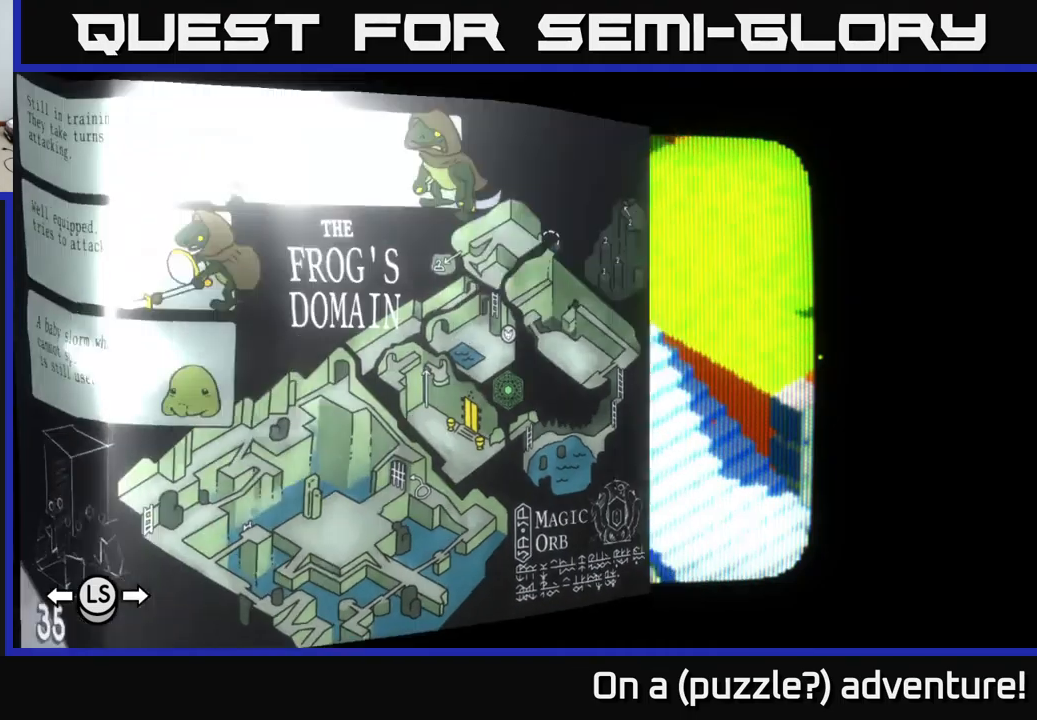
{"buttons": ["DPAD_LEFT"], "left_stick": "center", "right_stick": "center", "events": []}
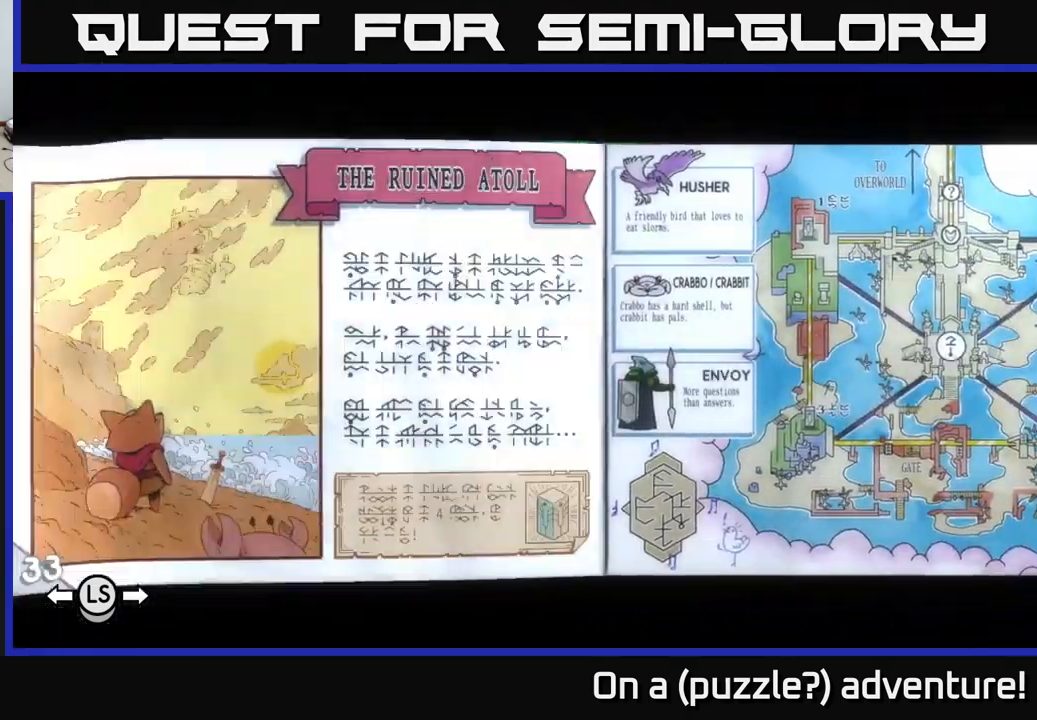
{"buttons": ["DPAD_LEFT"], "left_stick": "center", "right_stick": "center", "events": []}
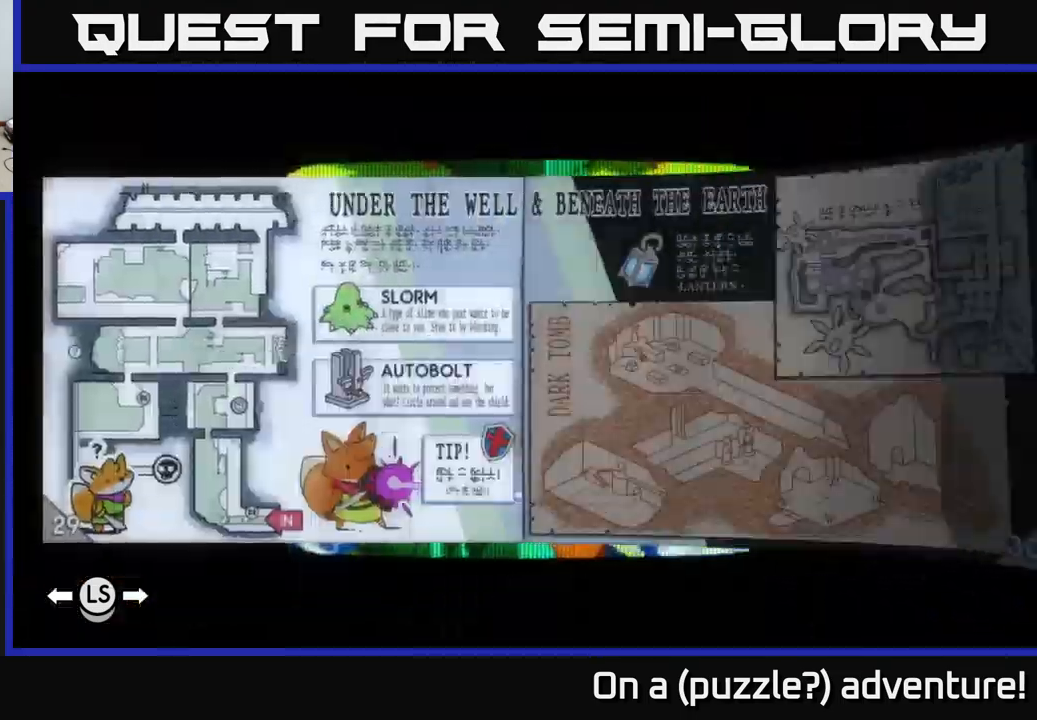
{"buttons": ["DPAD_LEFT"], "left_stick": "center", "right_stick": "center", "events": []}
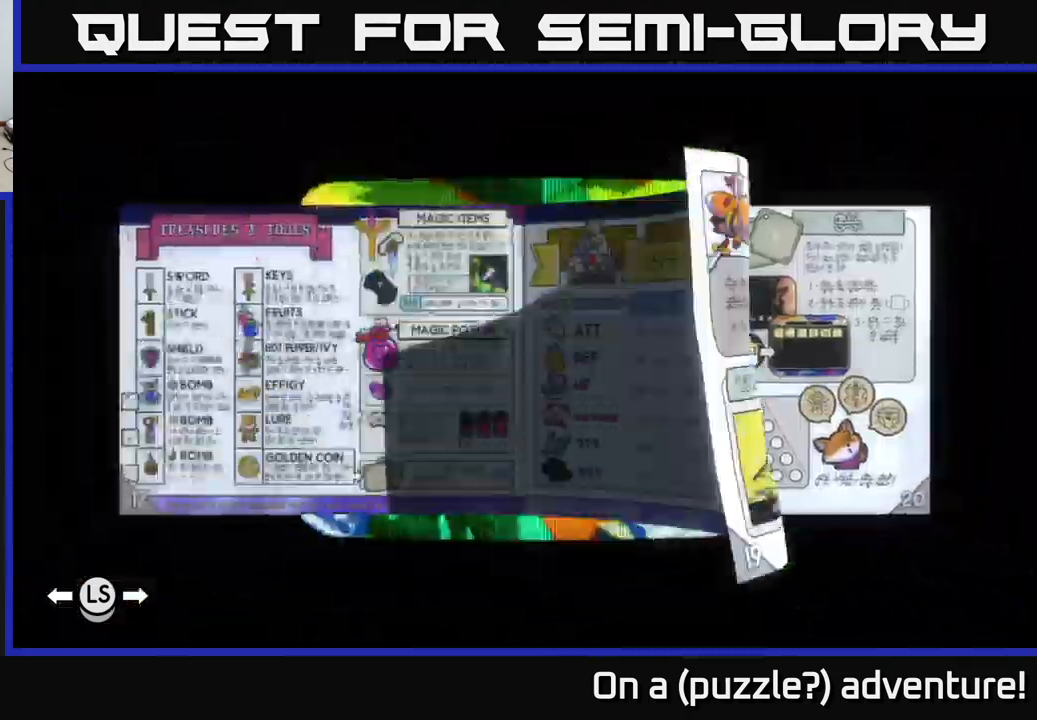
{"buttons": ["DPAD_LEFT"], "left_stick": "center", "right_stick": "center", "events": []}
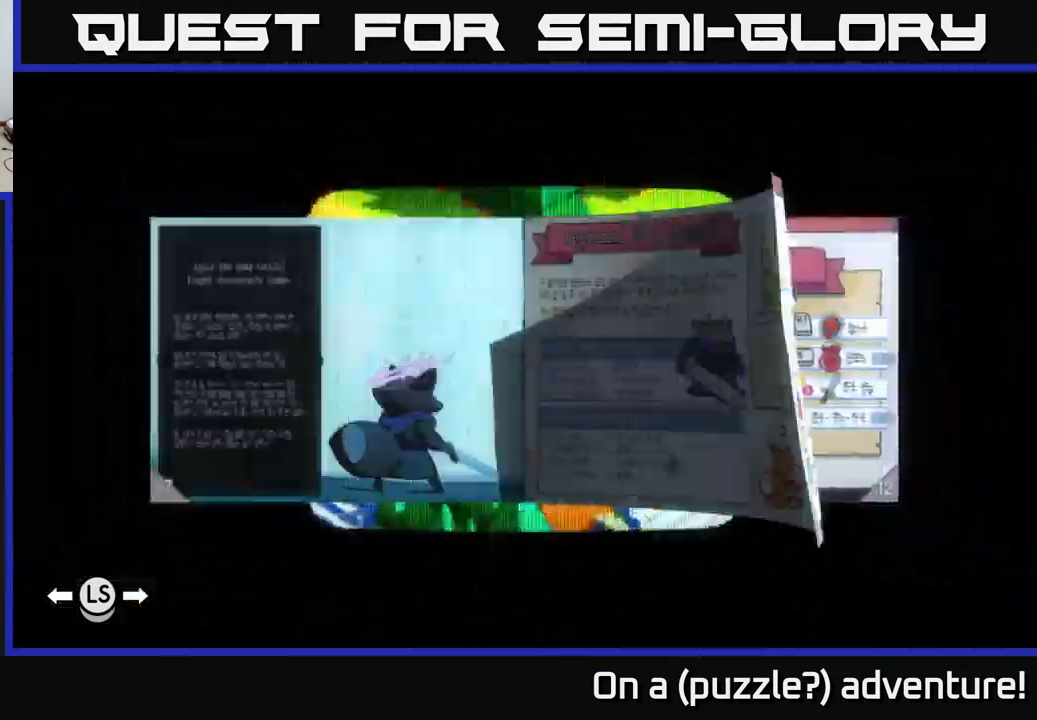
{"buttons": [], "left_stick": "center", "right_stick": "center", "events": [[50, "DPAD_LEFT", "up"]]}
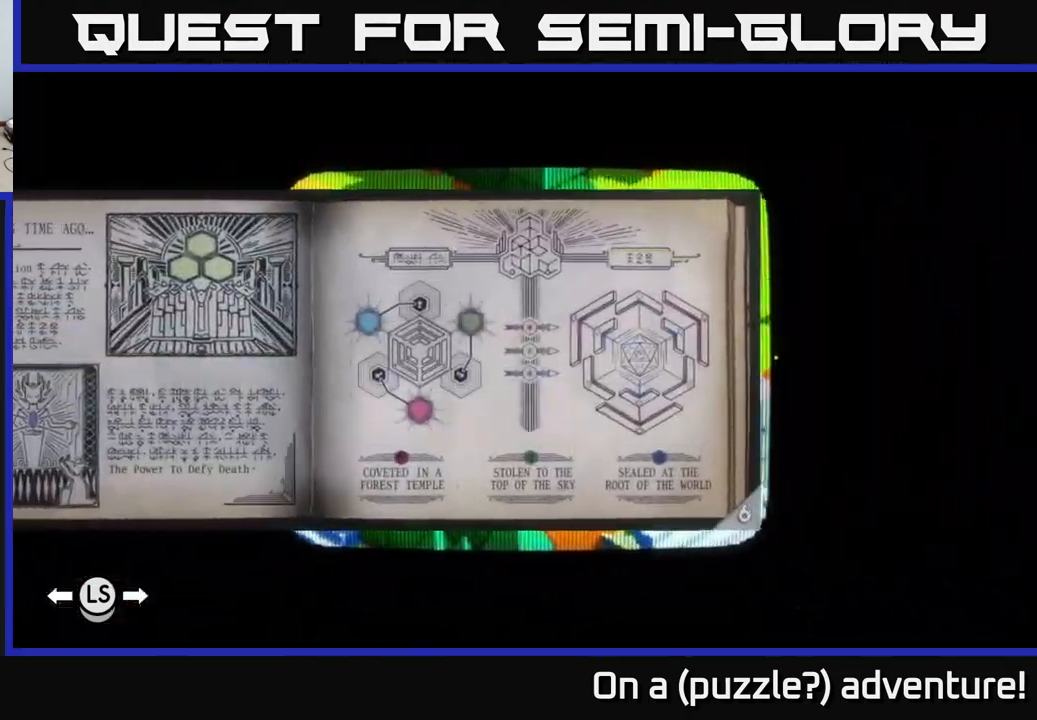
{"buttons": ["DPAD_LEFT"], "left_stick": "center", "right_stick": "center", "events": [[67, "DPAD_LEFT", "down"], [184, "DPAD_LEFT", "up"], [267, "DPAD_LEFT", "down"]]}
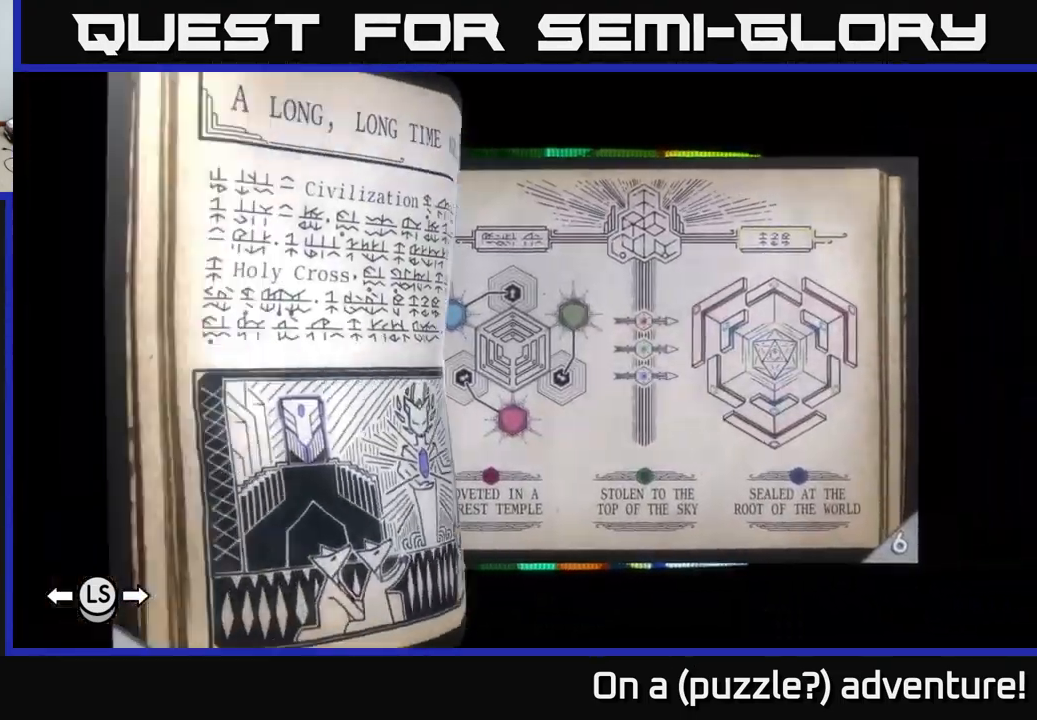
{"buttons": [], "left_stick": "center", "right_stick": "center", "events": [[217, "DPAD_LEFT", "up"]]}